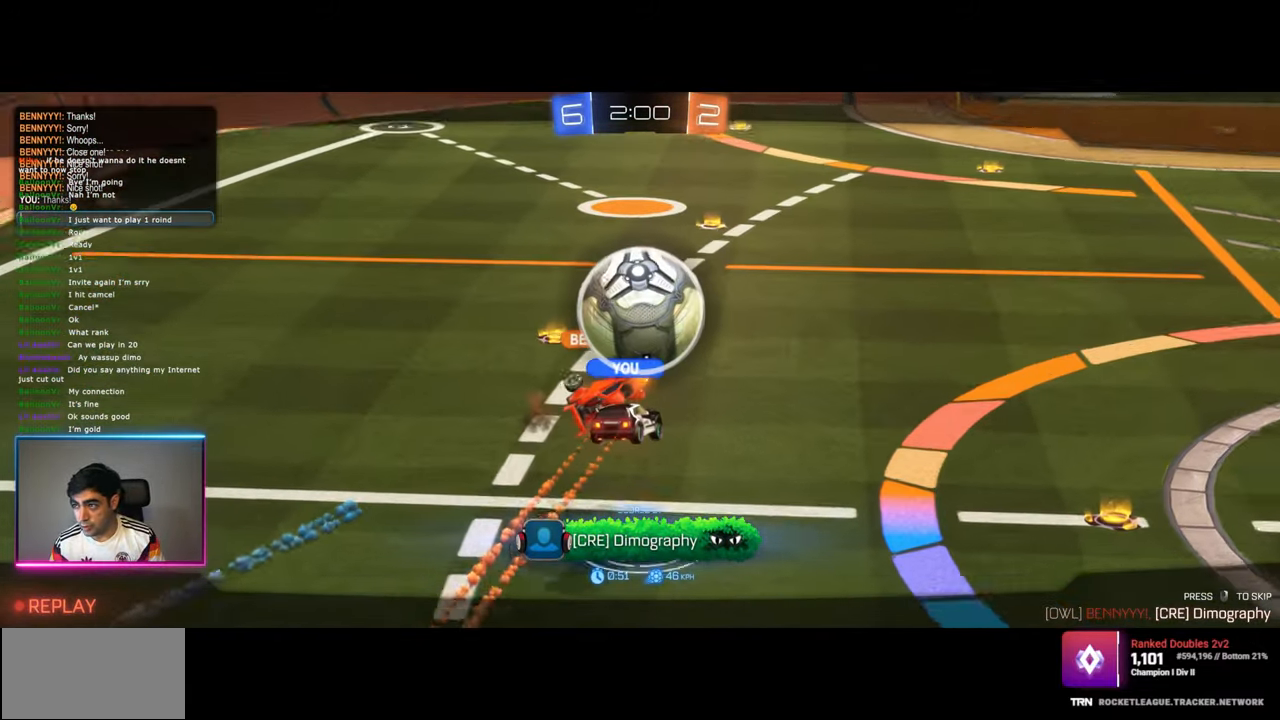
Gameplay with keyboard and mouse; each line is a JSON object with the keys and mouse buttons held at the frame after it. "events" lists presses ("down") and releases ("up") of "a", "ctrl", "d", "e", "q", "s", "shift", "space", "w", "mouse_left", "mouse_wheel", "mouse_right", "mouse_mb4" and "mouse_mb5" between this image and that frame as [ms after this image, input, new state], when the widget could be followed in between. "mouse_left", "mouse_wheel", "mouse_right", "mouse_mb4", "mouse_mb5" = the "left", "wheel", "right", "mb4", "mb5" buttons of the "mouse" list. No other keys are recorded. "wheel" means that the mouse wheel is clicked or scrolled. Mouse movement is not recorded.
{"keys": [], "mouse": [], "events": []}
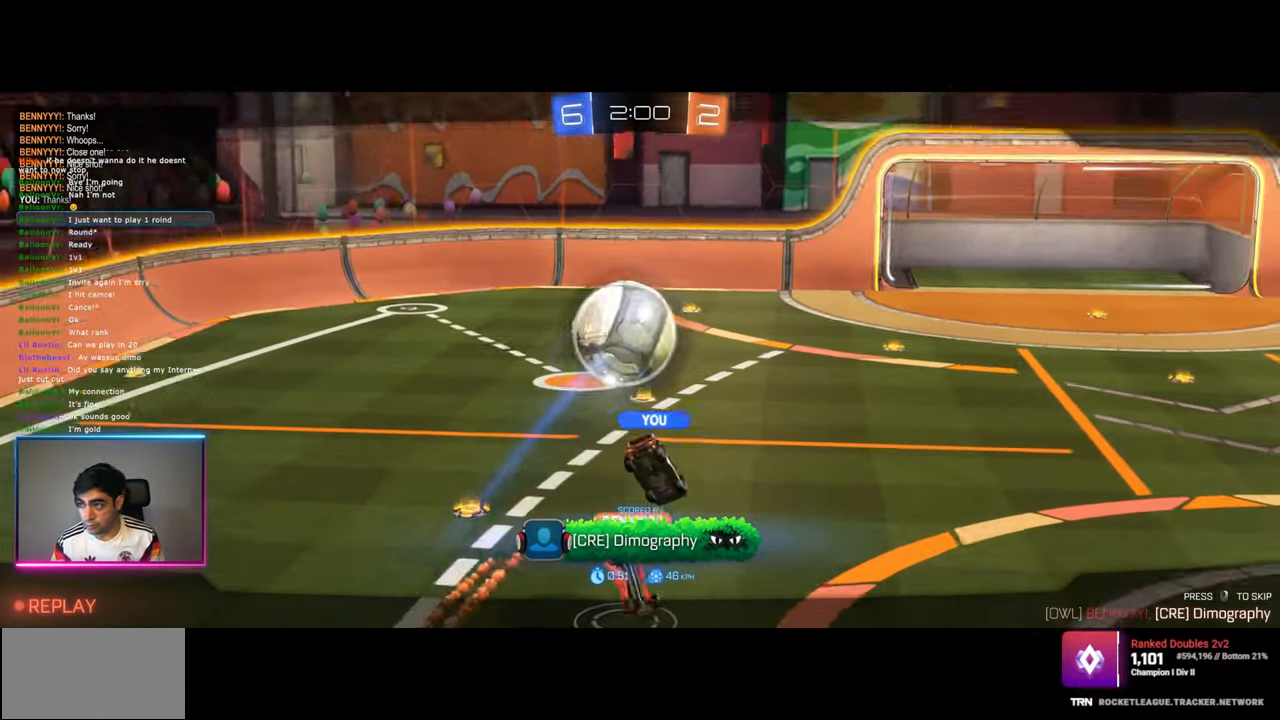
{"keys": [], "mouse": [], "events": []}
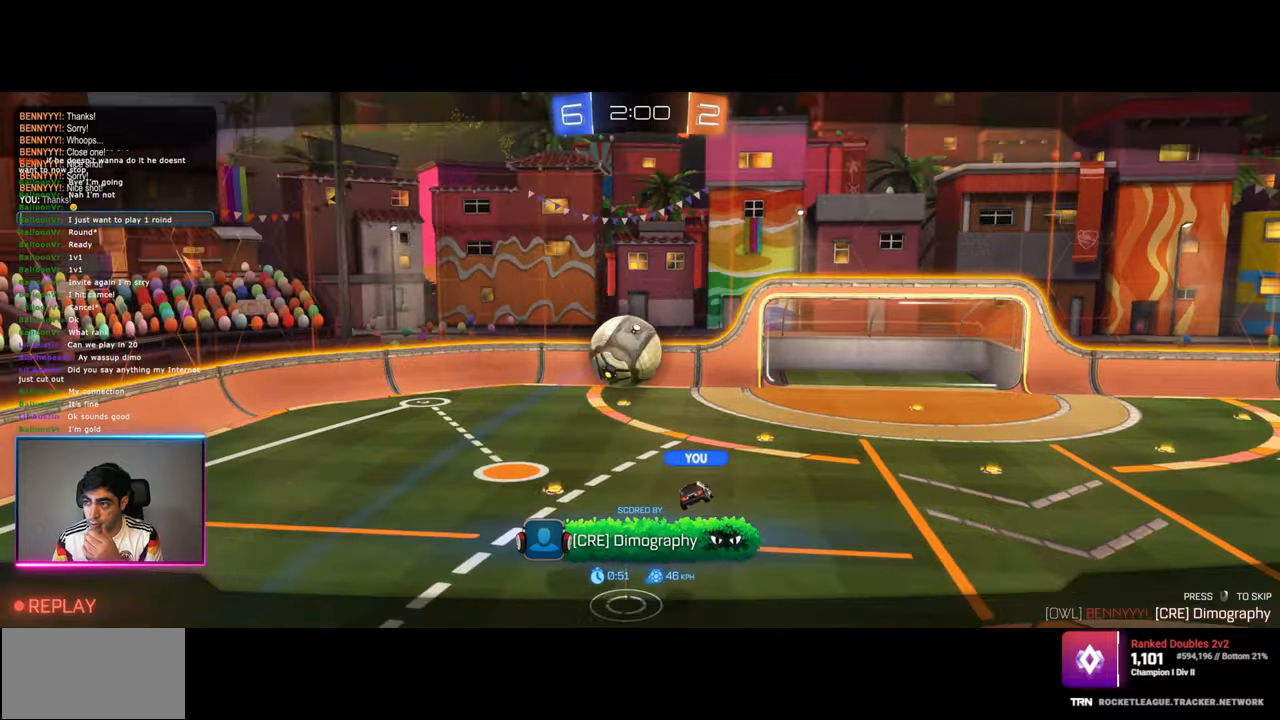
{"keys": [], "mouse": [], "events": []}
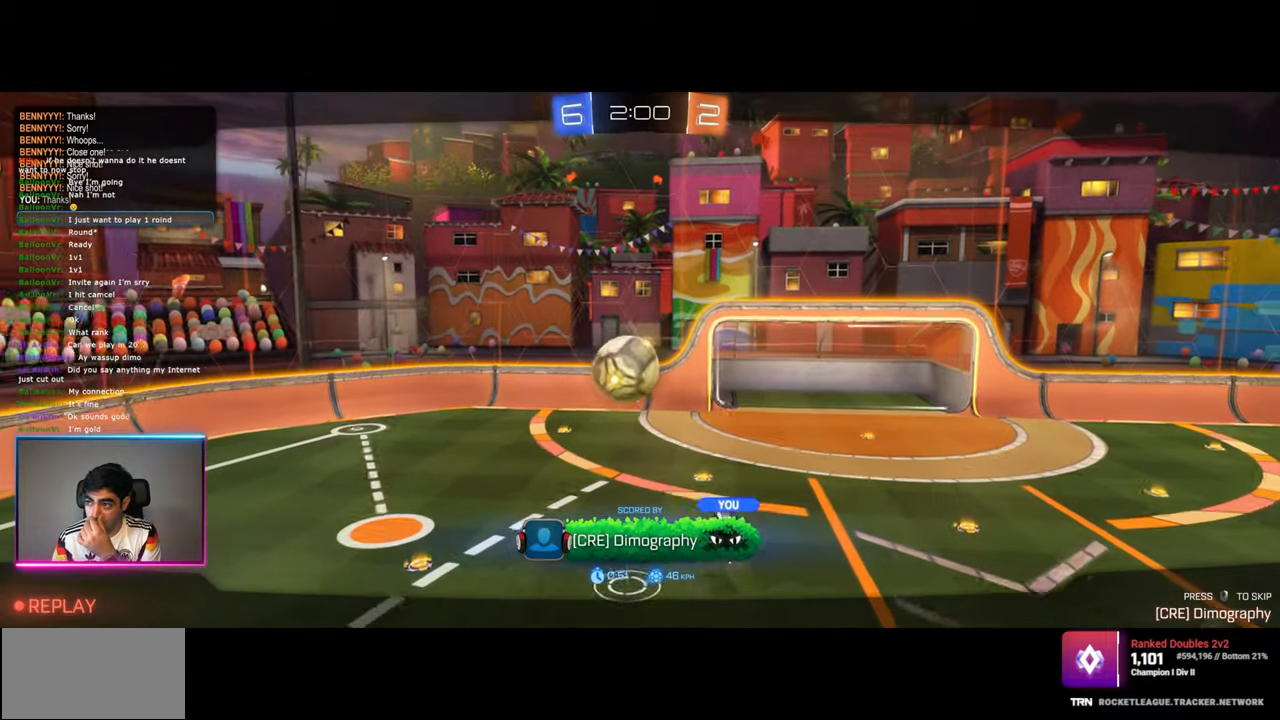
{"keys": [], "mouse": [], "events": []}
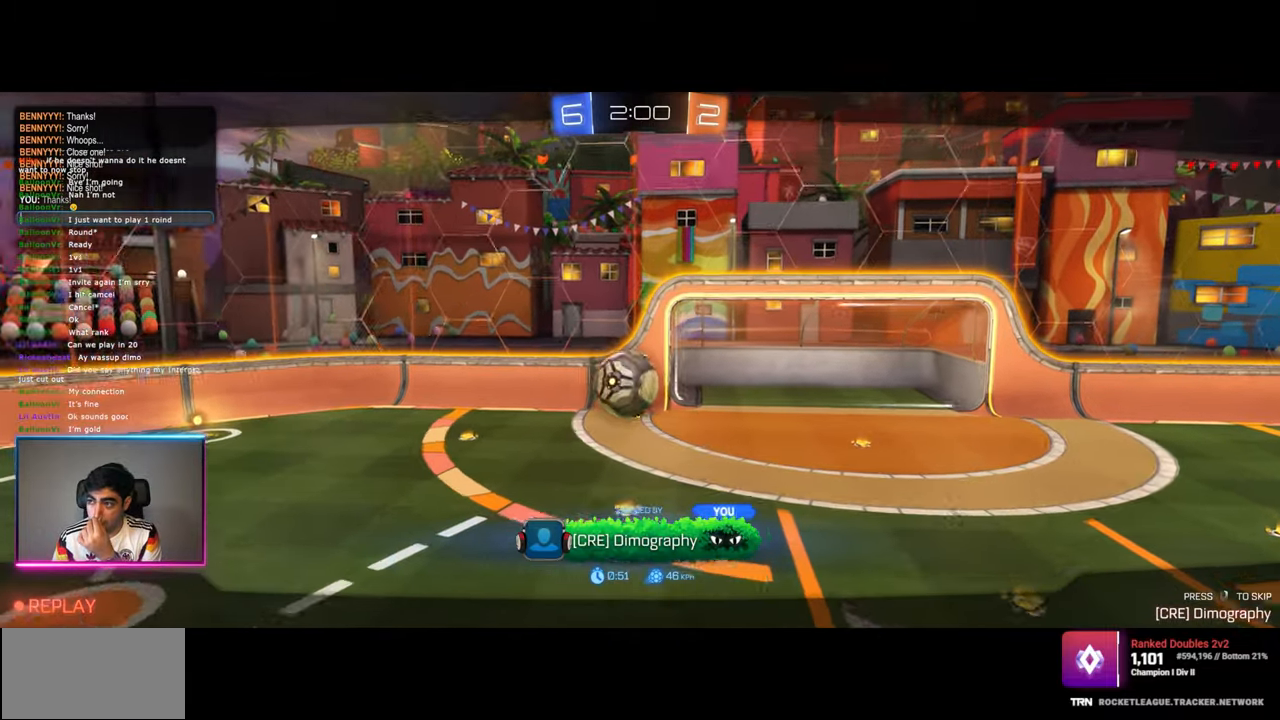
{"keys": [], "mouse": [], "events": []}
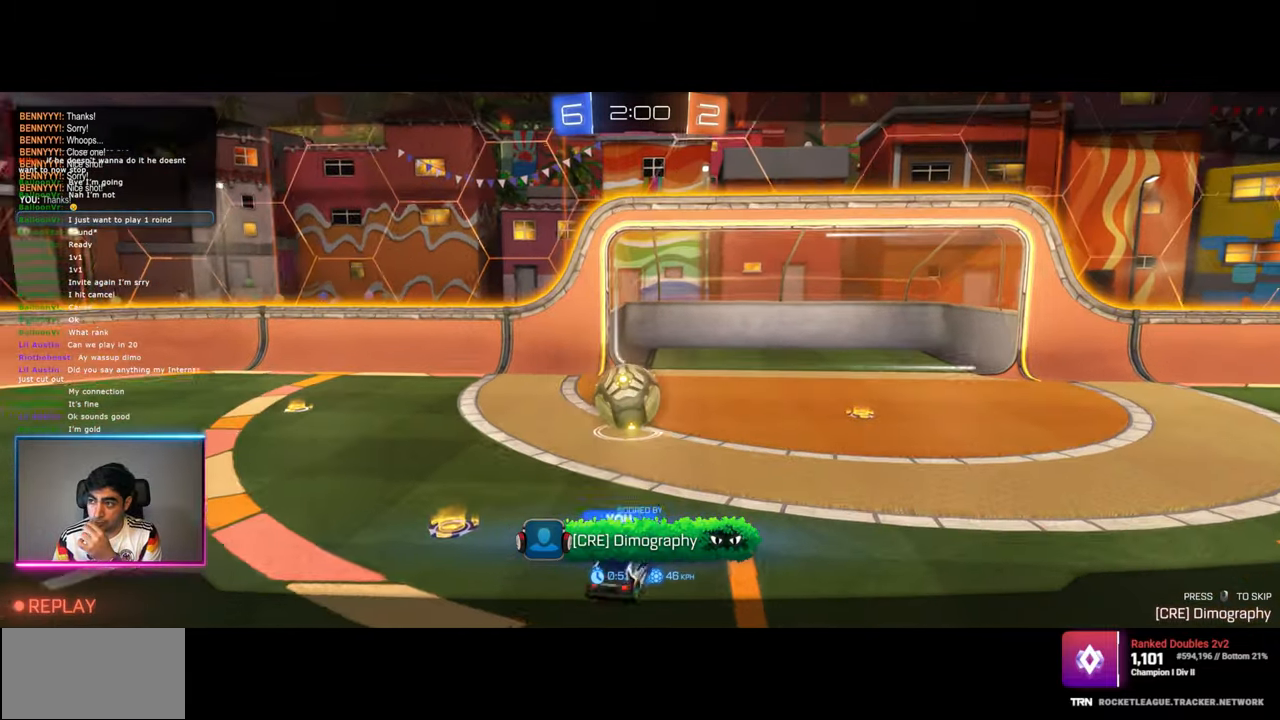
{"keys": [], "mouse": [], "events": []}
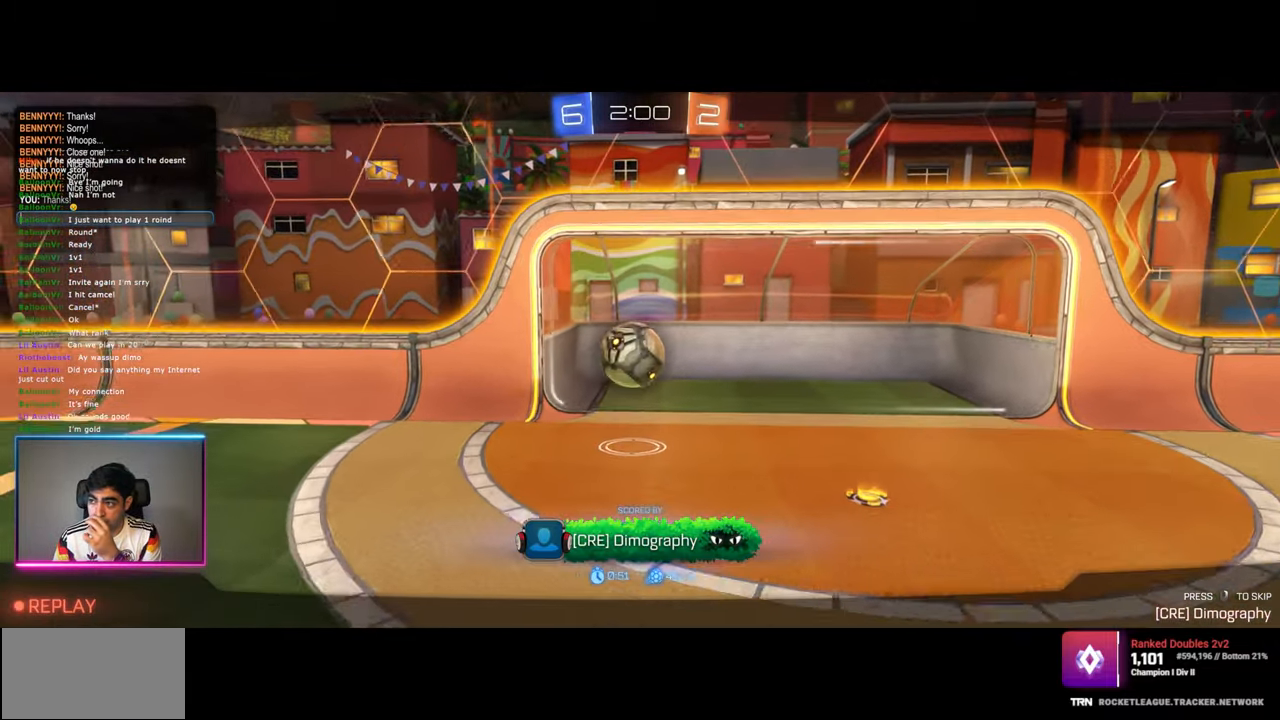
{"keys": [], "mouse": [], "events": []}
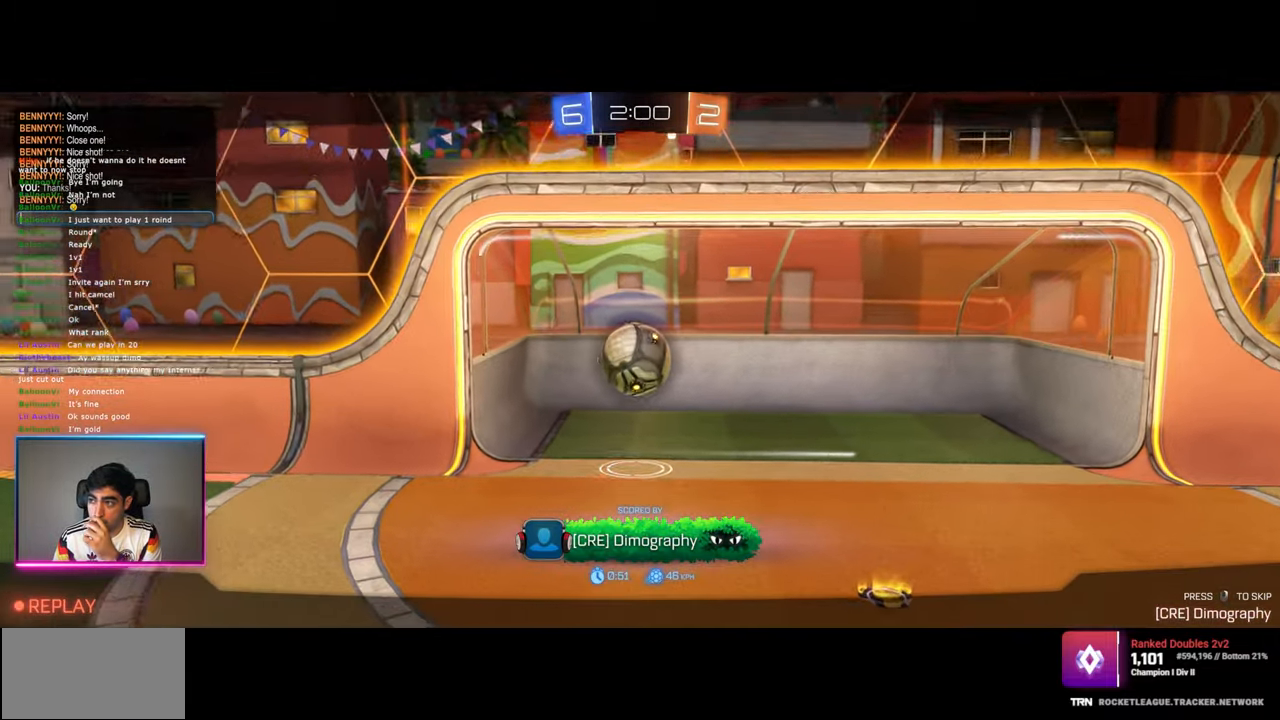
{"keys": [], "mouse": [], "events": [[334, "mouse_right", "down"], [500, "mouse_right", "up"]]}
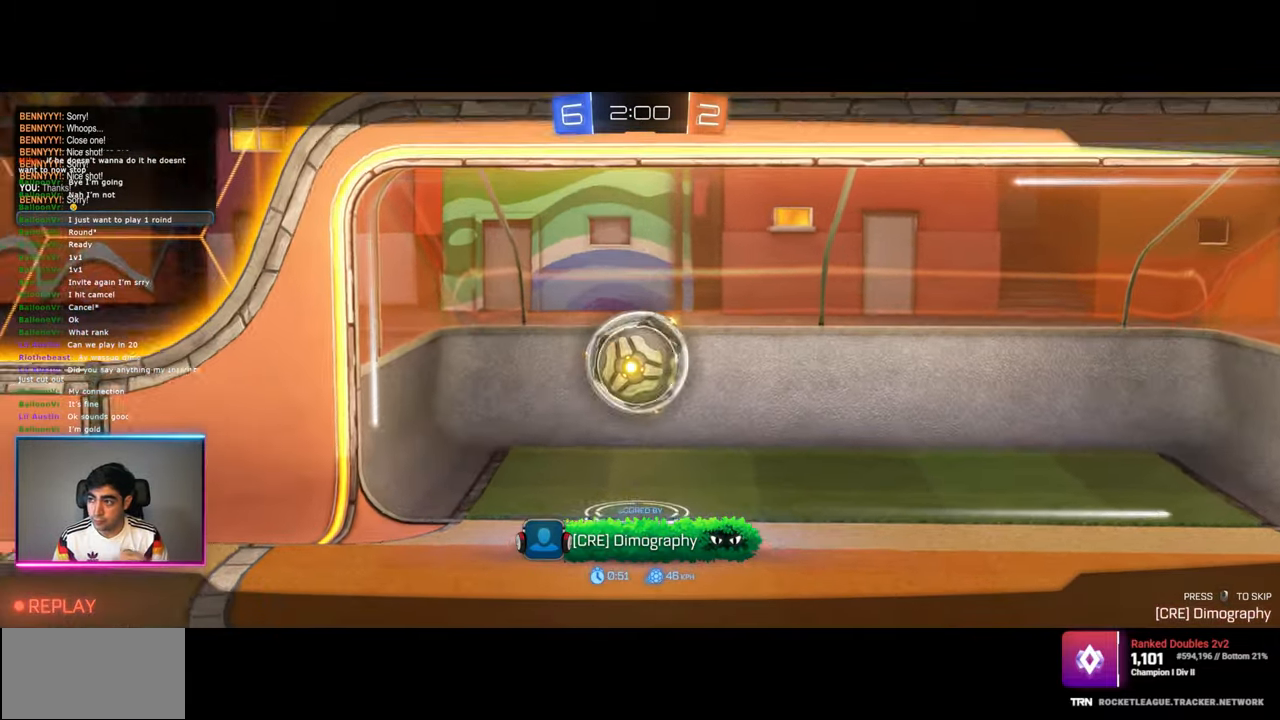
{"keys": [], "mouse": [], "events": []}
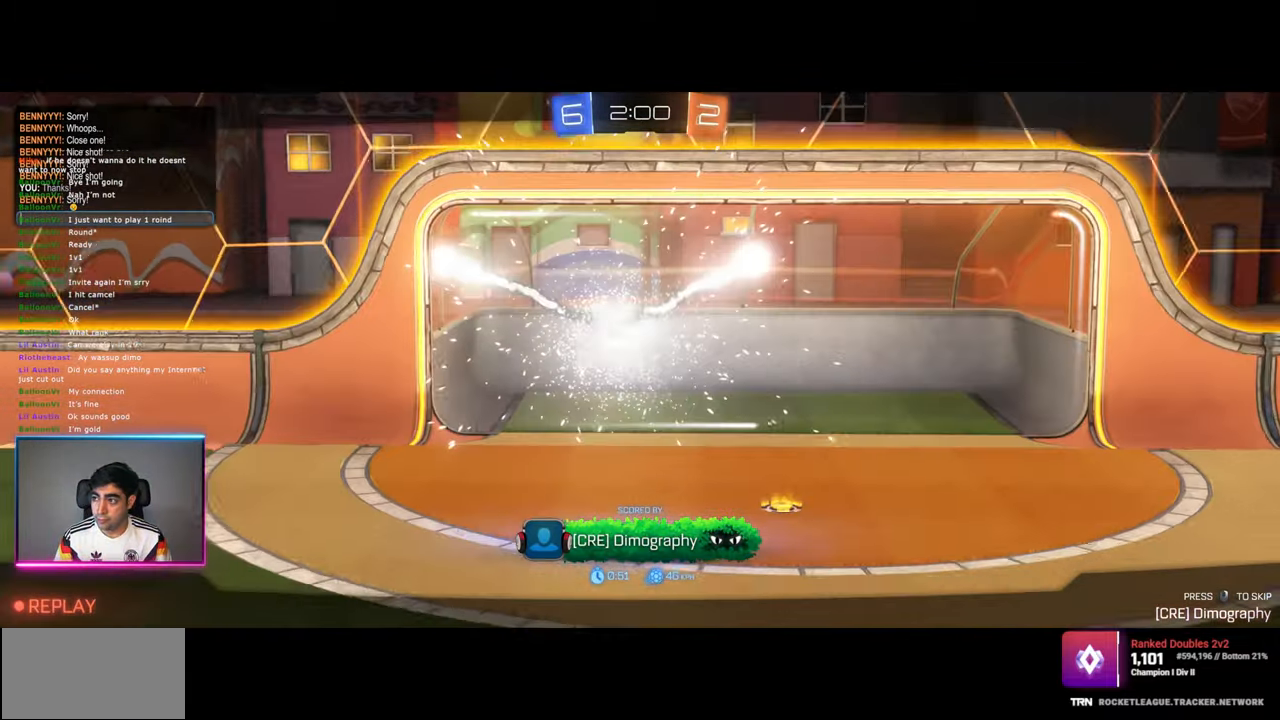
{"keys": [], "mouse": [], "events": []}
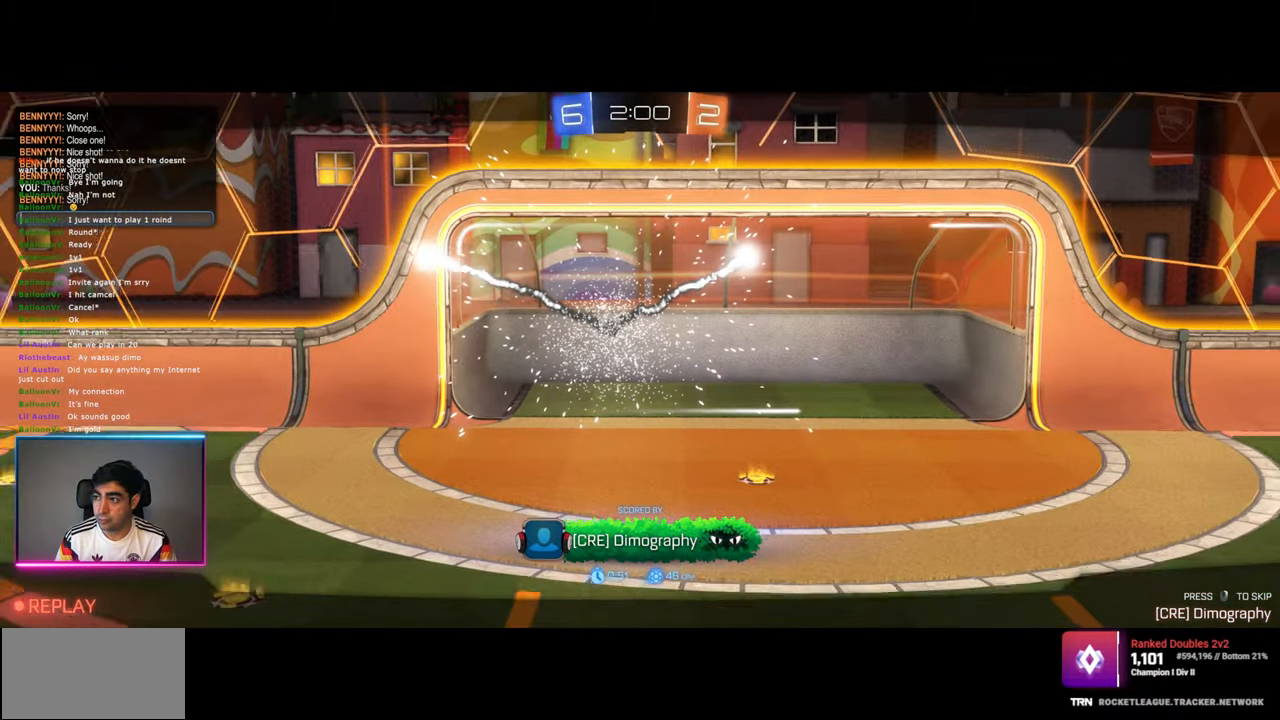
{"keys": [], "mouse": [], "events": []}
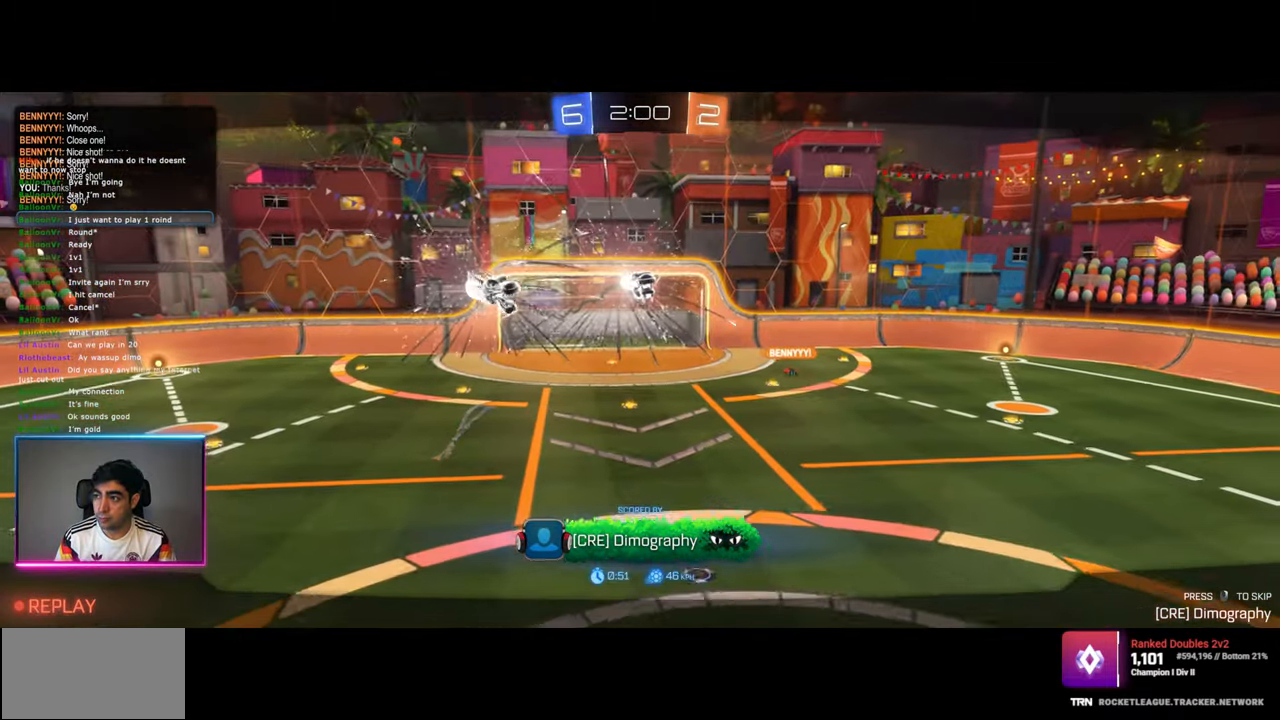
{"keys": [], "mouse": [], "events": []}
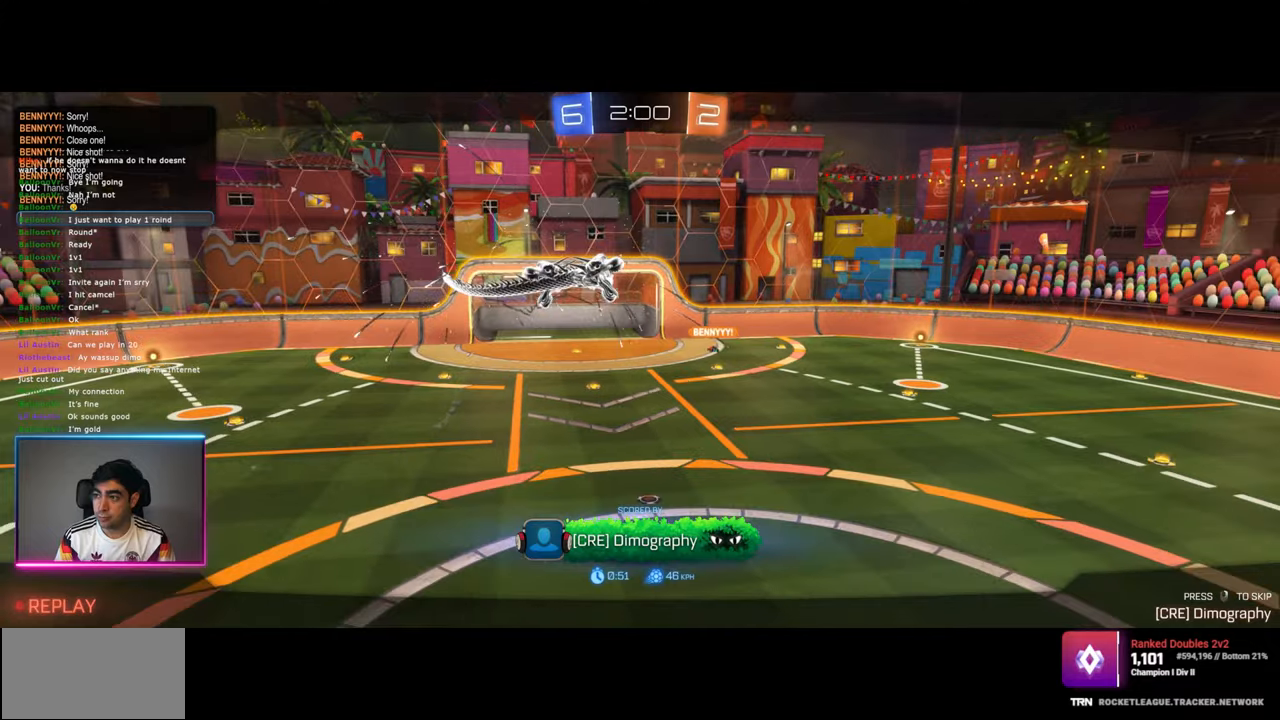
{"keys": [], "mouse": [], "events": [[234, "mouse_right", "down"], [384, "mouse_right", "up"]]}
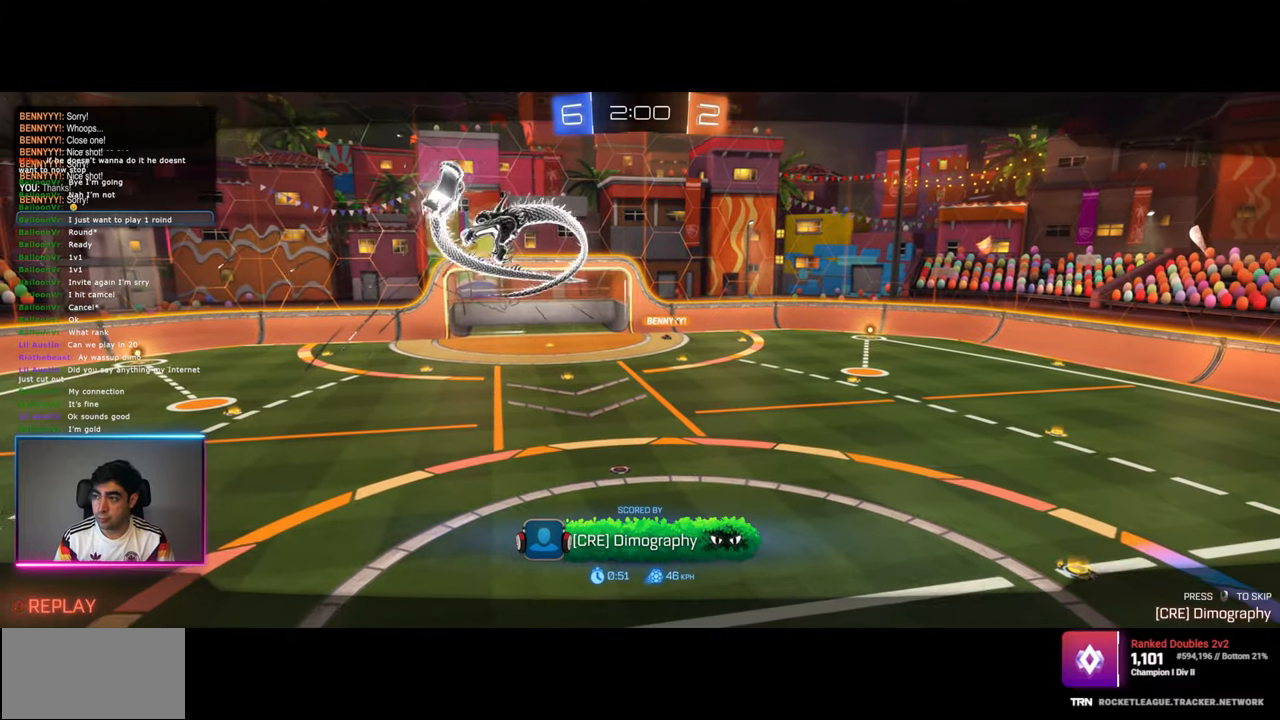
{"keys": [], "mouse": [], "events": []}
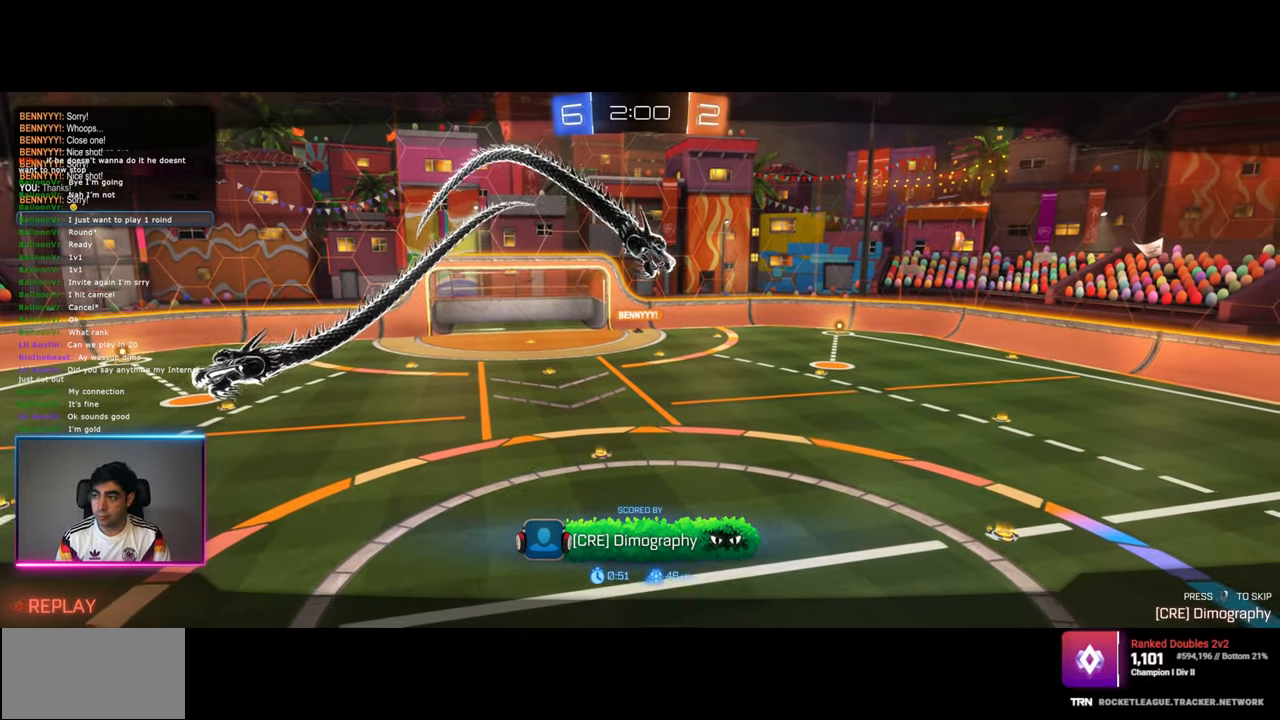
{"keys": [], "mouse": [], "events": []}
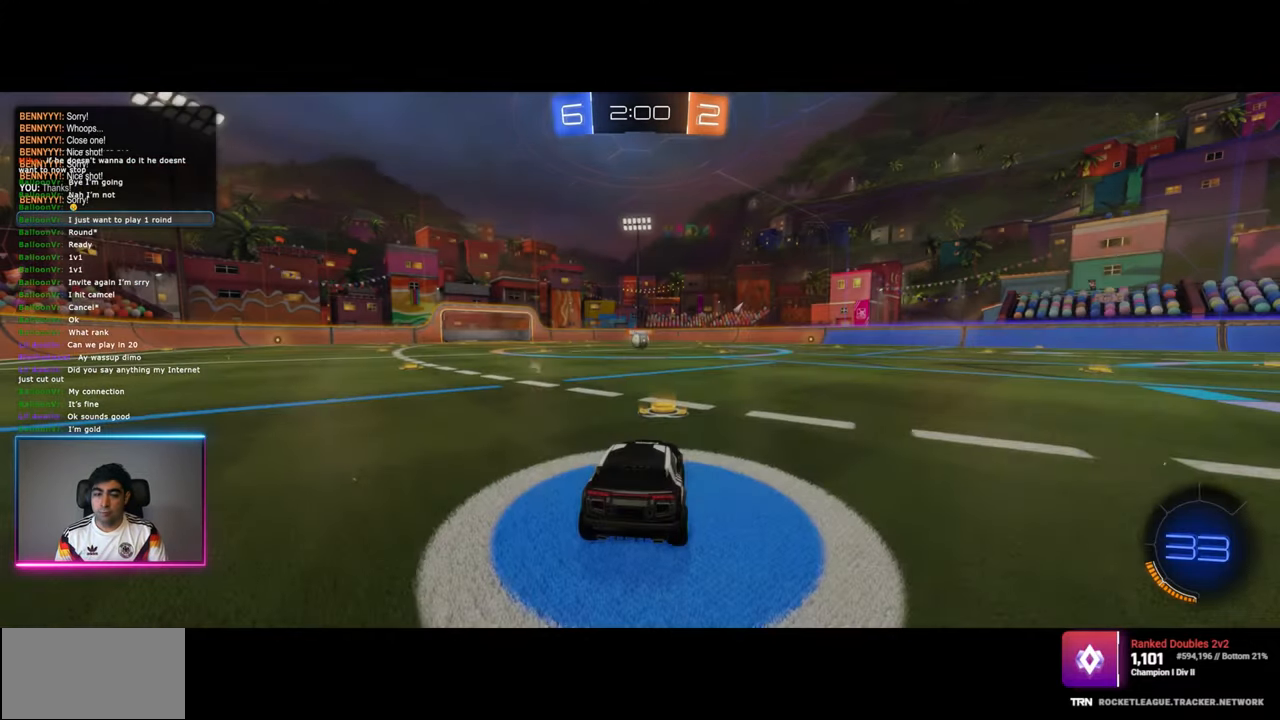
{"keys": [], "mouse": [], "events": []}
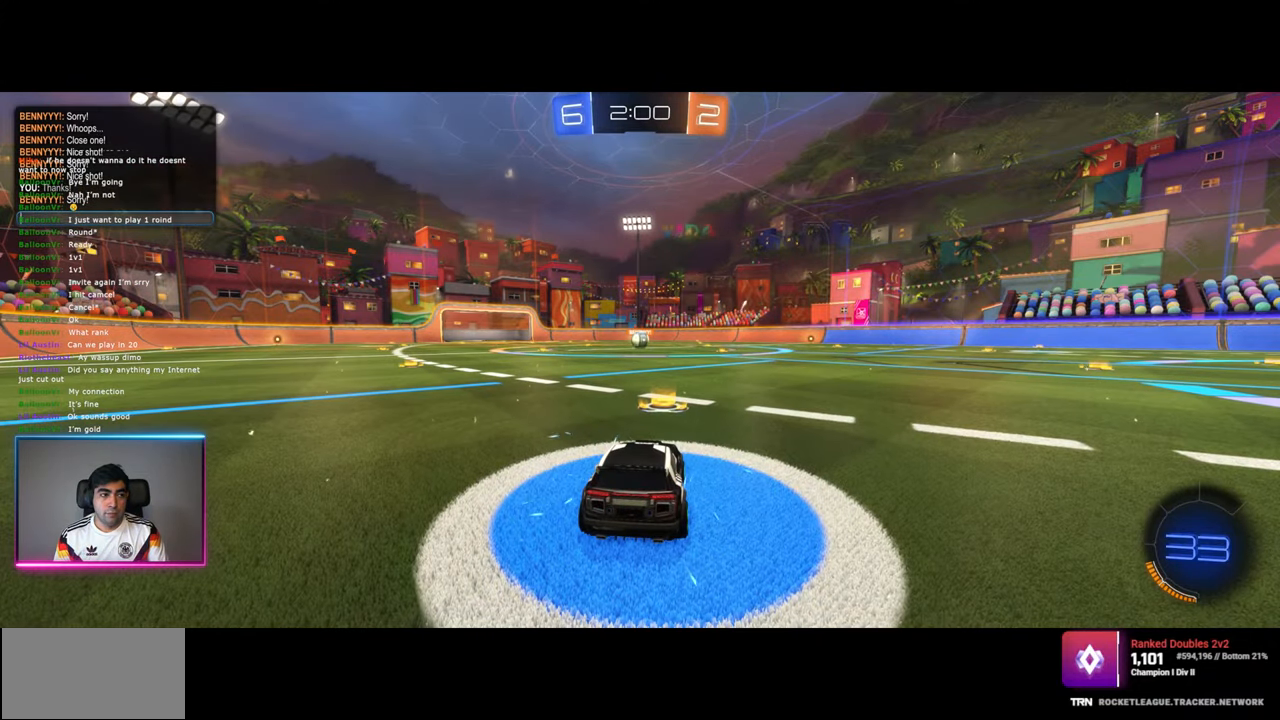
{"keys": [], "mouse": [], "events": []}
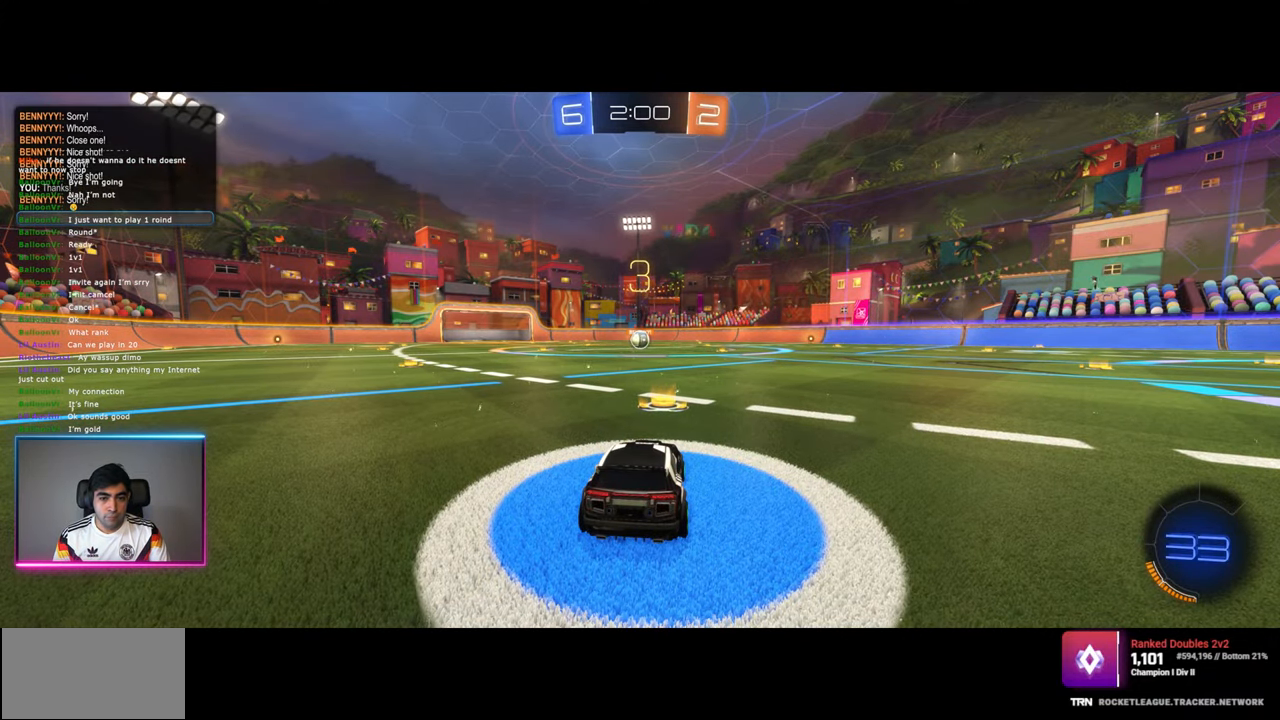
{"keys": ["w"], "mouse": [], "events": [[234, "w", "down"]]}
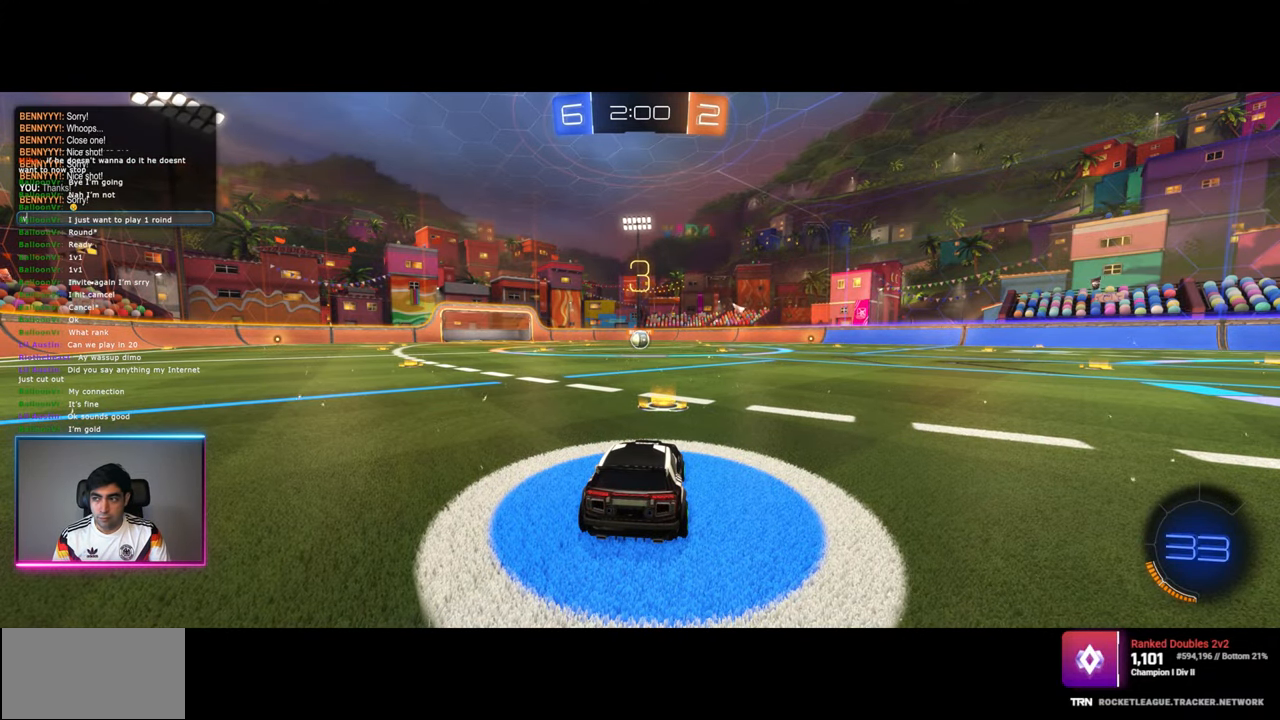
{"keys": ["w"], "mouse": ["left"], "events": [[334, "mouse_left", "down"]]}
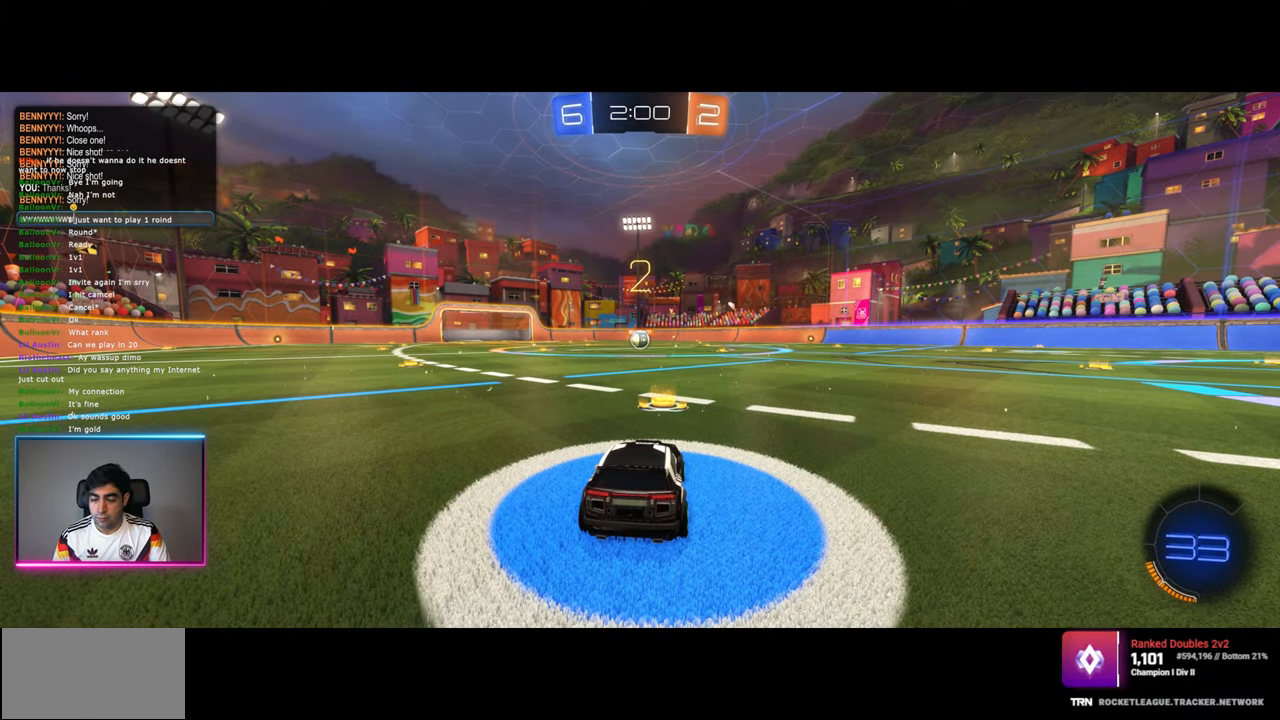
{"keys": ["w"], "mouse": ["left"], "events": []}
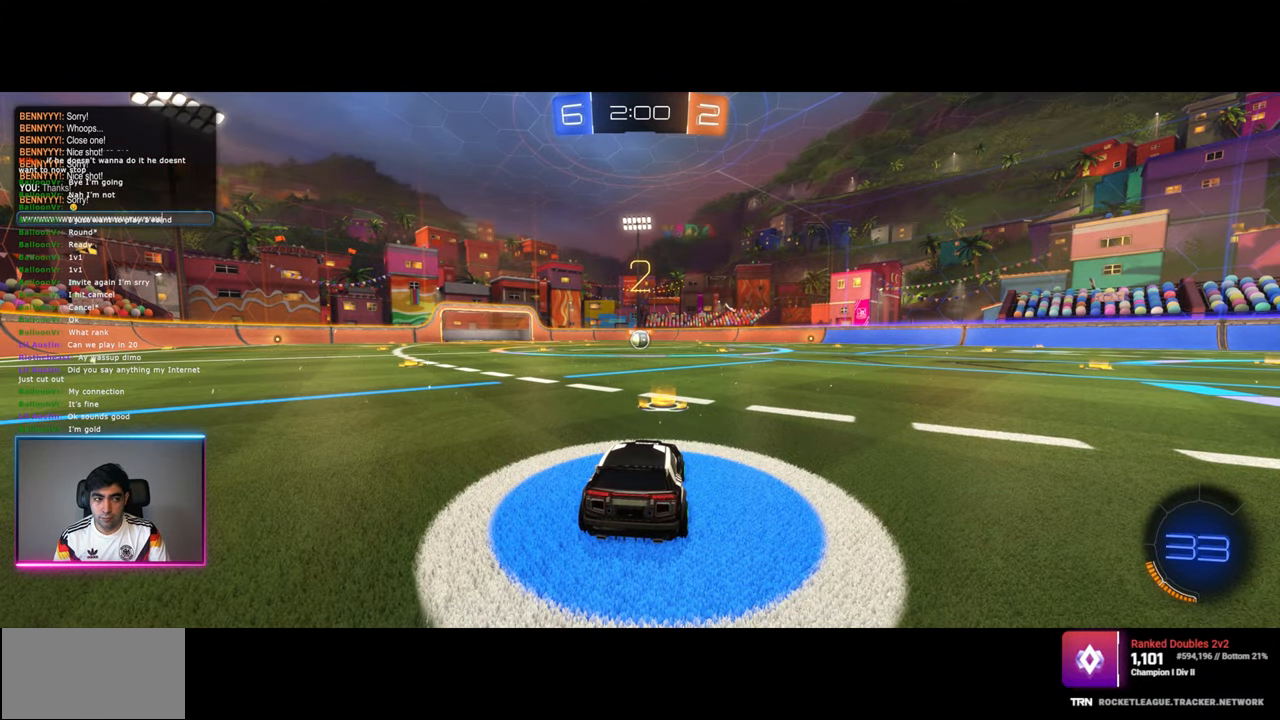
{"keys": [], "mouse": [], "events": [[434, "mouse_left", "up"], [434, "w", "up"]]}
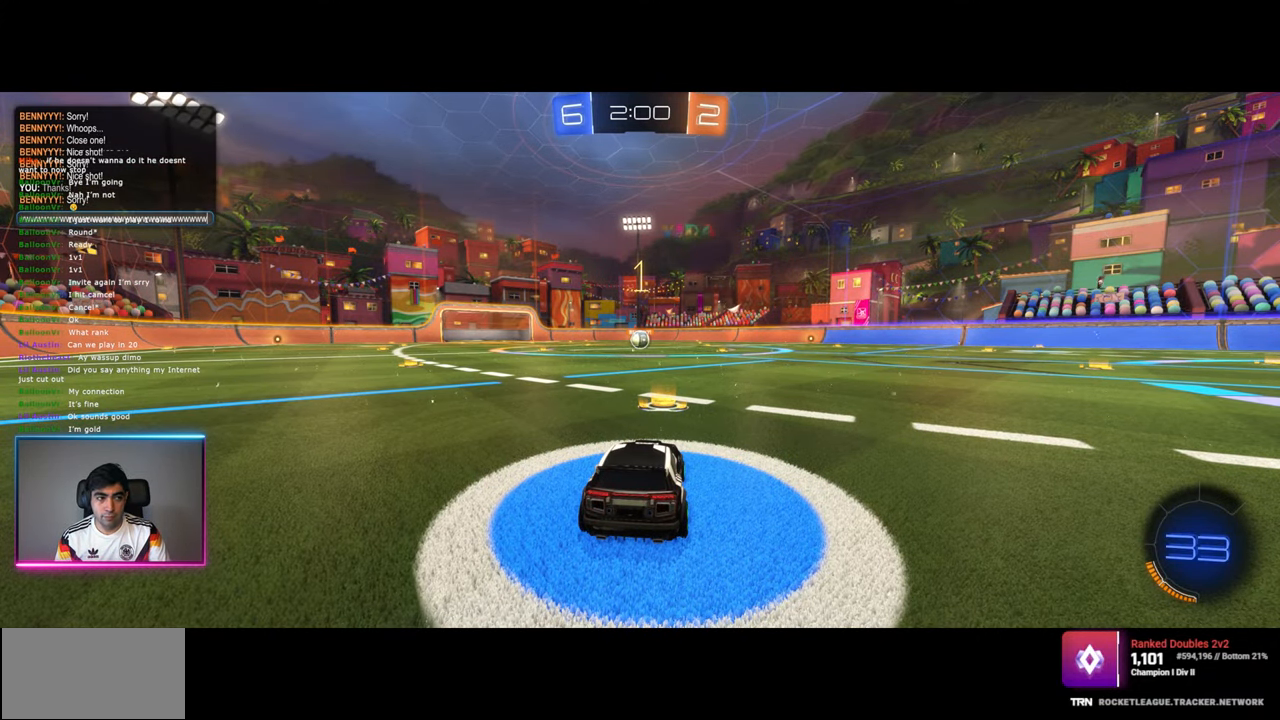
{"keys": [], "mouse": [], "events": []}
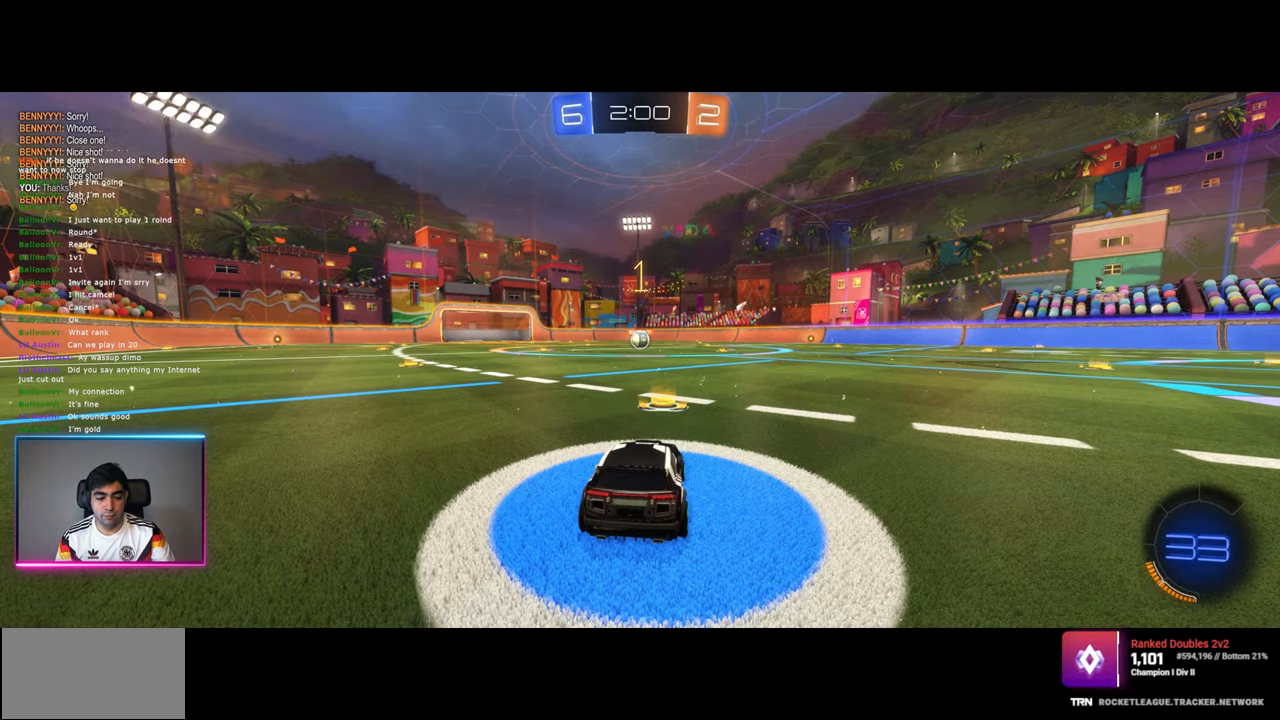
{"keys": ["w"], "mouse": ["left"], "events": [[117, "mouse_left", "down"], [117, "w", "down"]]}
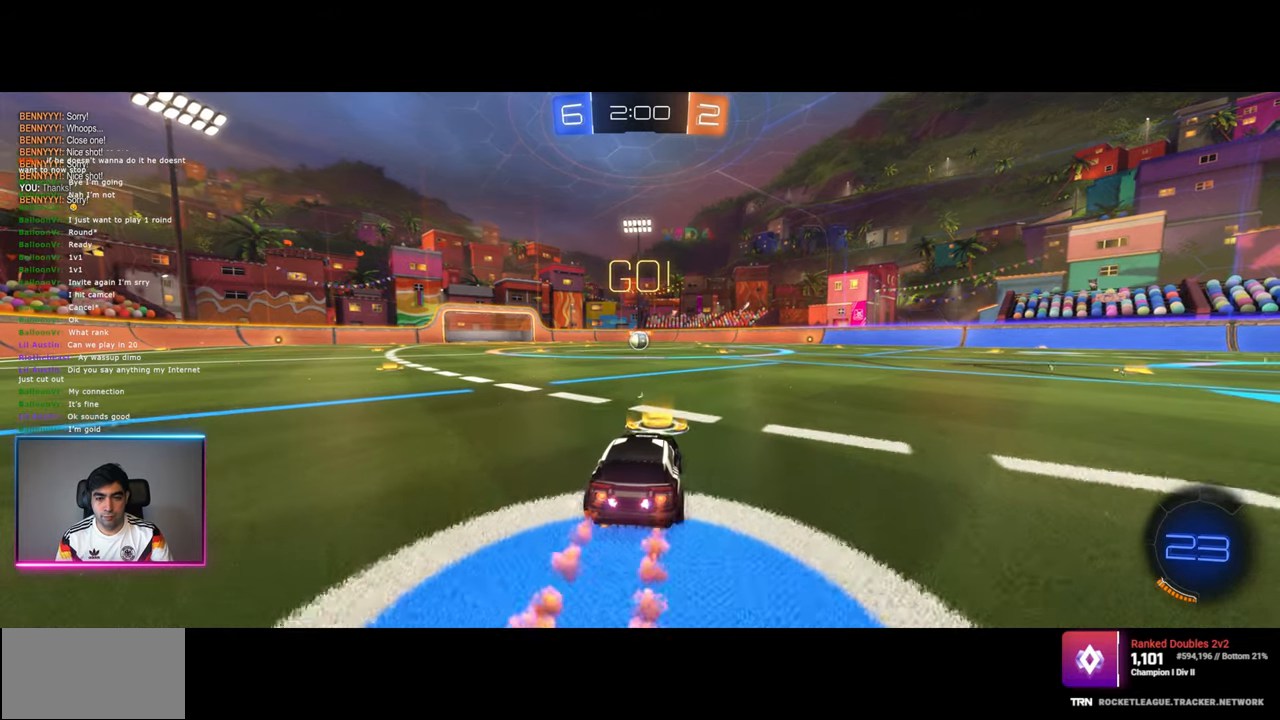
{"keys": ["e", "w"], "mouse": ["right"], "events": [[150, "a", "down"], [217, "mouse_right", "down"], [350, "e", "down"], [367, "mouse_left", "up"], [384, "mouse_right", "up"], [400, "a", "up"], [434, "mouse_right", "down"]]}
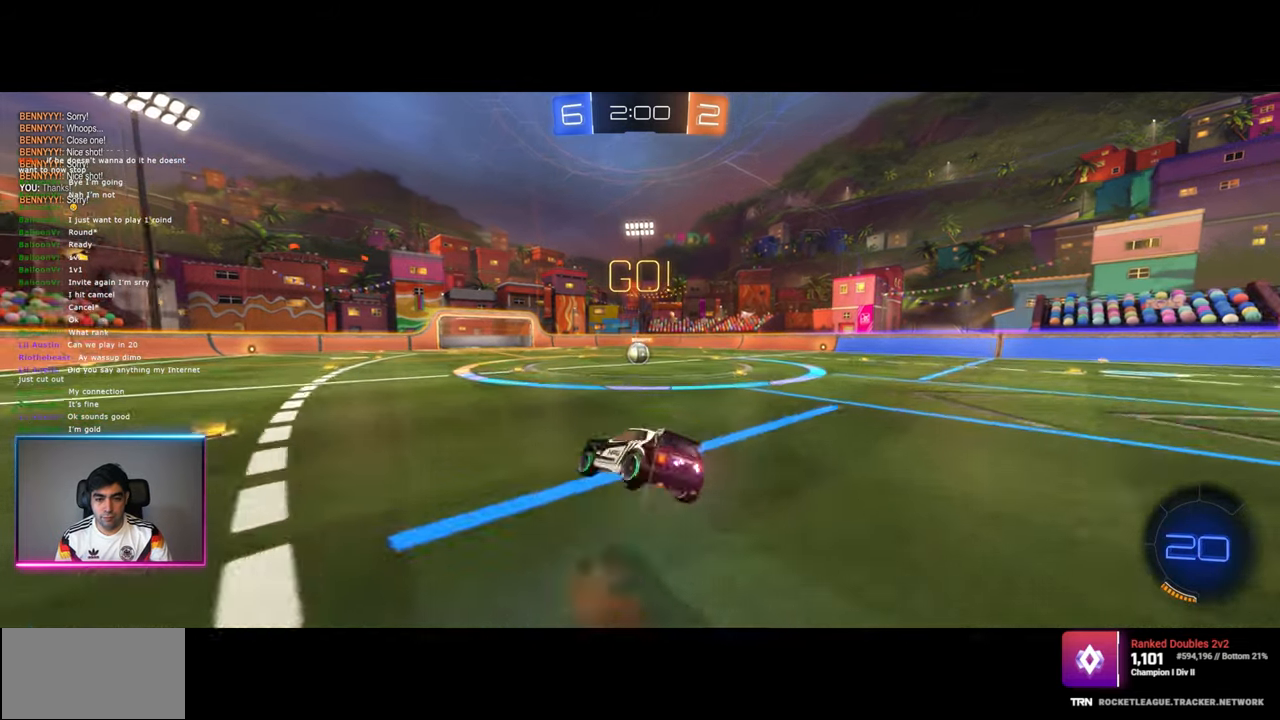
{"keys": [], "mouse": [], "events": [[100, "w", "up"], [134, "mouse_right", "up"], [184, "e", "up"]]}
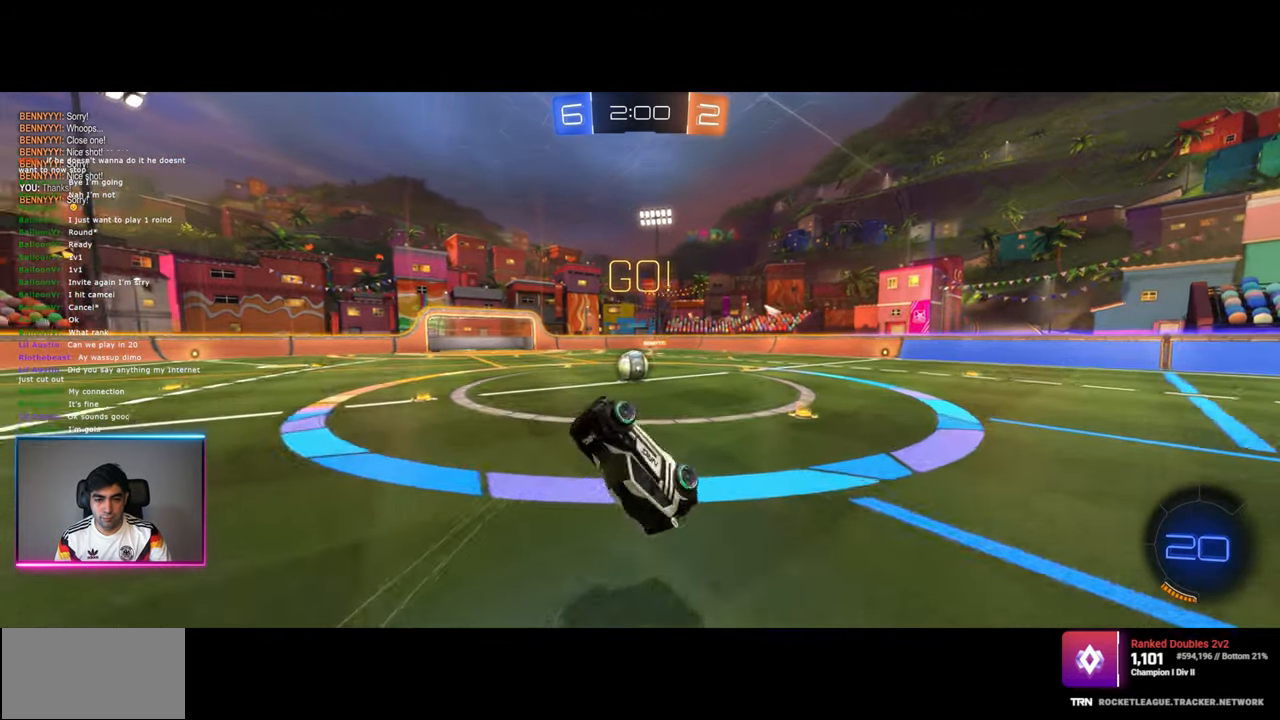
{"keys": ["s"], "mouse": [], "events": [[334, "s", "down"]]}
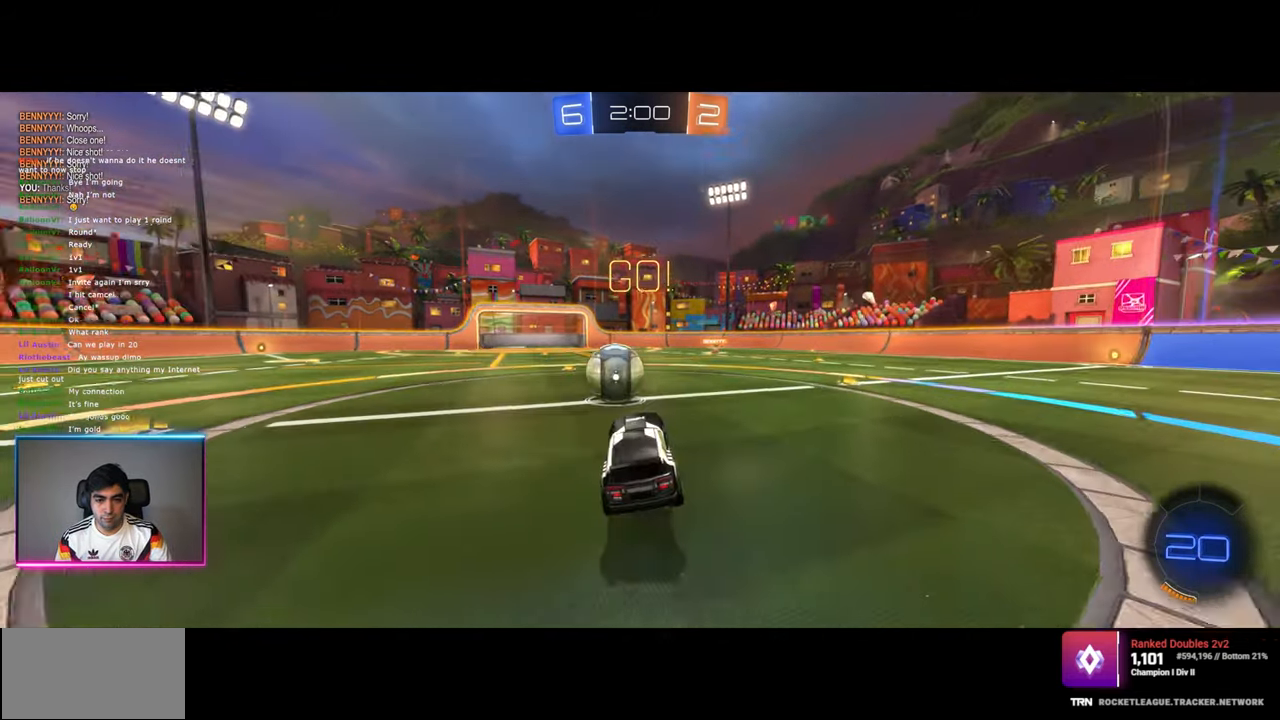
{"keys": ["a", "s"], "mouse": [], "events": [[100, "a", "down"]]}
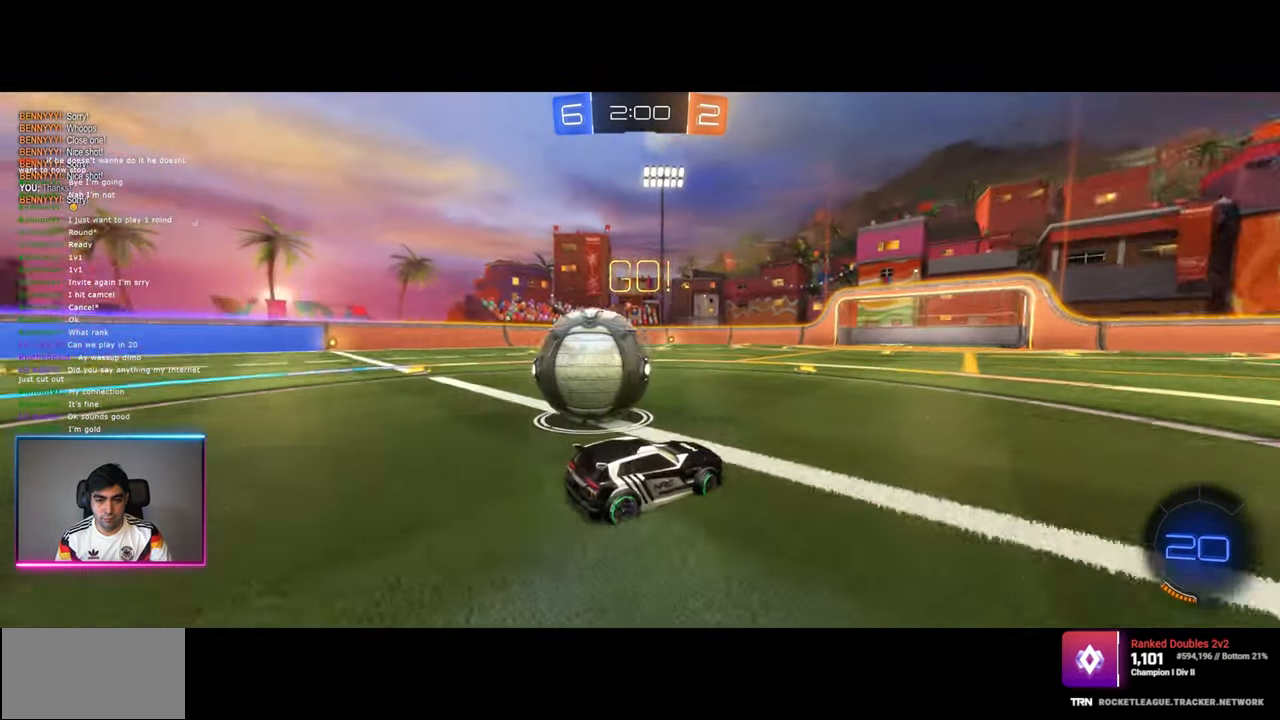
{"keys": ["d", "s"], "mouse": [], "events": [[267, "a", "up"], [267, "d", "down"]]}
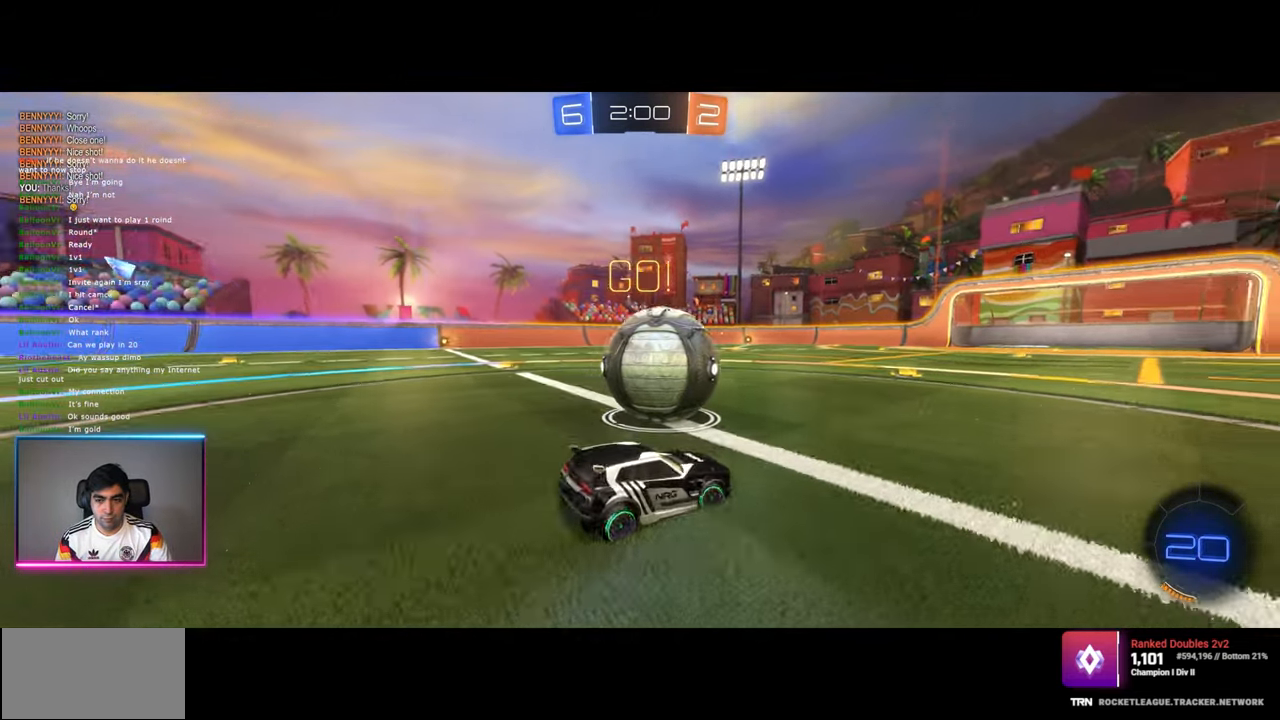
{"keys": ["a", "w"], "mouse": [], "events": [[200, "d", "up"], [200, "s", "up"], [417, "w", "down"], [500, "a", "down"]]}
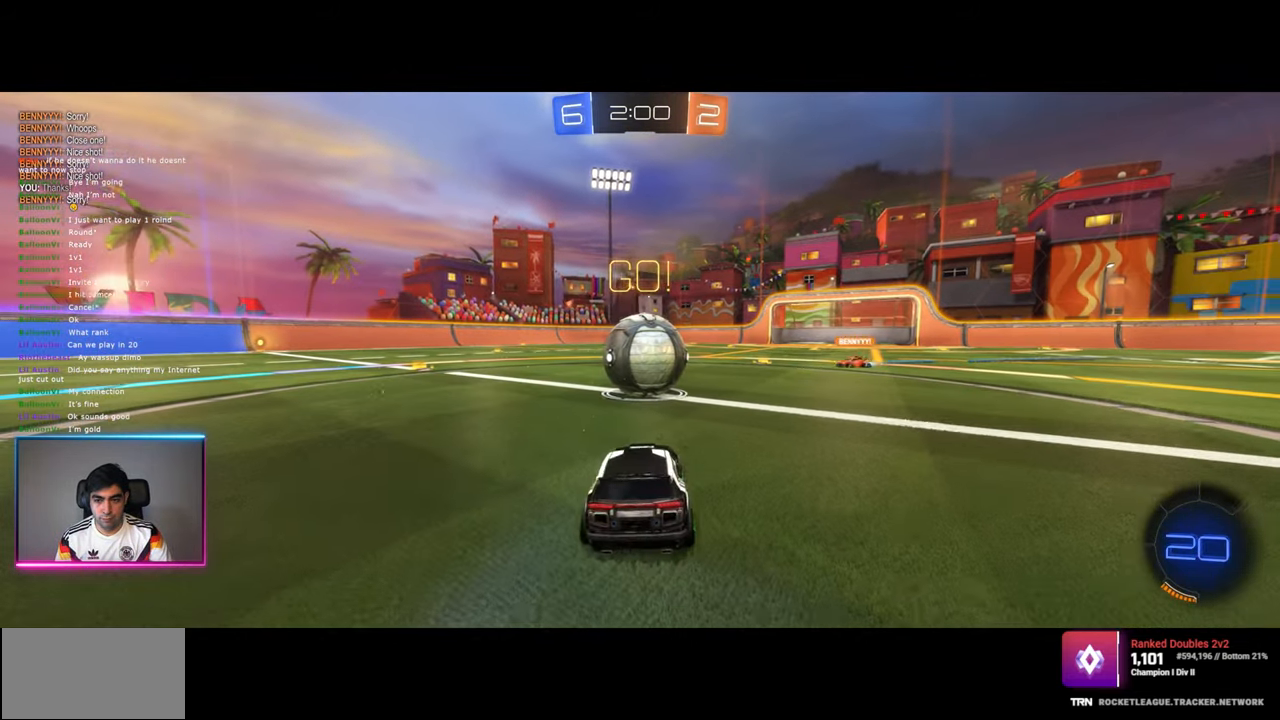
{"keys": ["w"], "mouse": ["left", "right"], "events": [[100, "mouse_left", "down"], [317, "mouse_right", "down"], [400, "mouse_left", "up"], [417, "a", "up"], [450, "mouse_right", "up"], [500, "mouse_left", "down"], [500, "mouse_right", "down"]]}